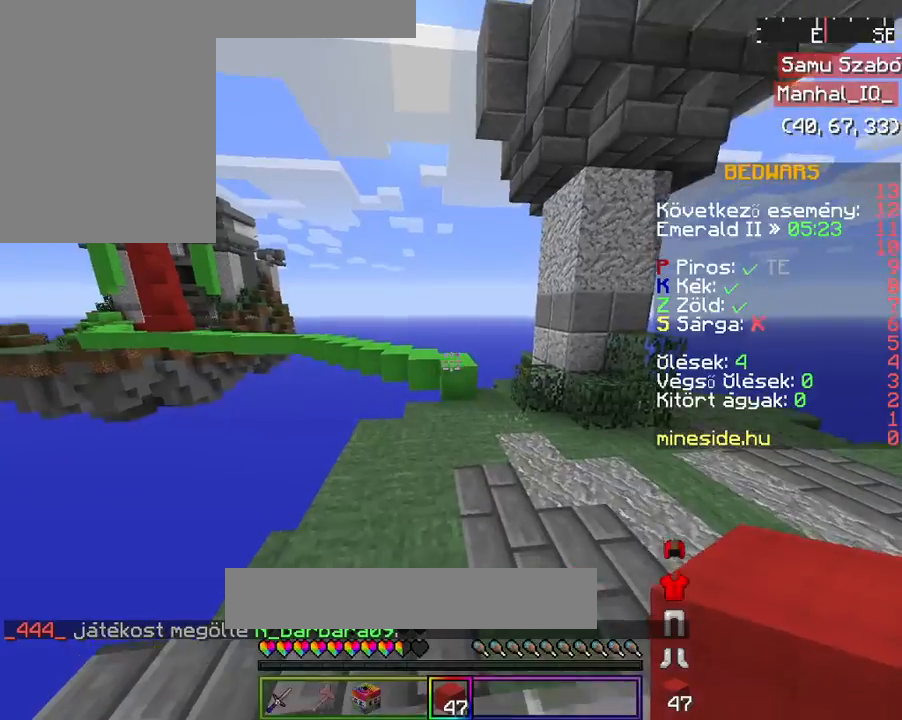
Gameplay with keyboard and mouse; each line is a JSON object with the keys and mouse buttons held at the frame after it. "events" lists presses ("down") and releases ("up") of "a", "d", "s", "space", "w", "mouse_left" and "mouse_right" between this image and that frame as [ms after this image, input, new state], when the widget could be followed in between. "mouse_left", "mouse_right" = the "left", "right" buttons of the "mouse" list. No other keys are recorded. Fast repeated clicks can show as one long hold. Mouse movement is not recorded.
{"keys": ["w"], "mouse": [], "events": [[33, "w", "down"], [133, "w", "up"], [233, "w", "down"], [267, "d", "down"], [367, "d", "up"]]}
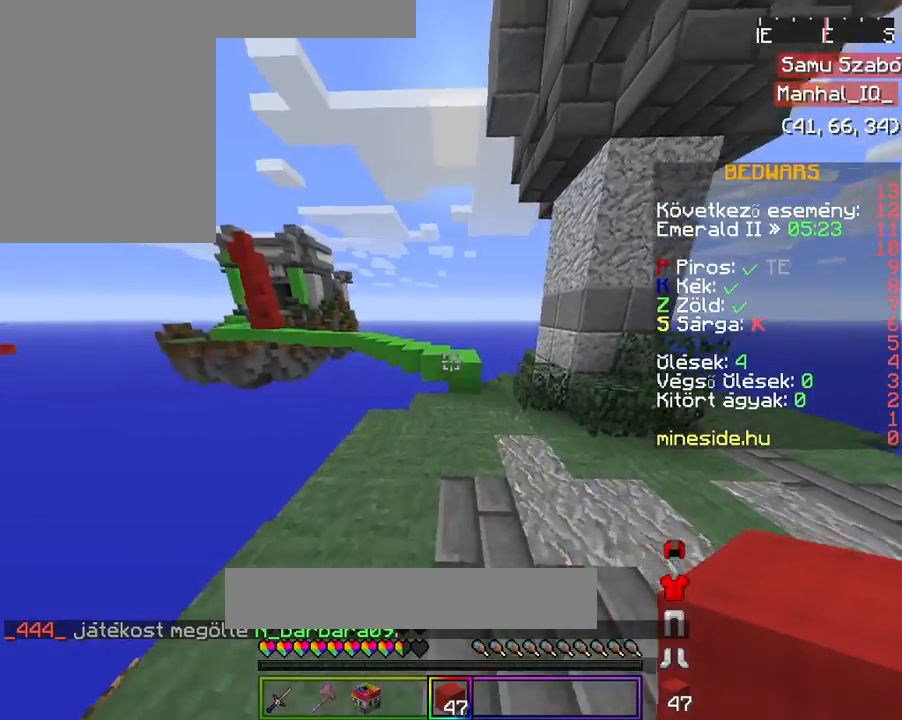
{"keys": ["w"], "mouse": [], "events": []}
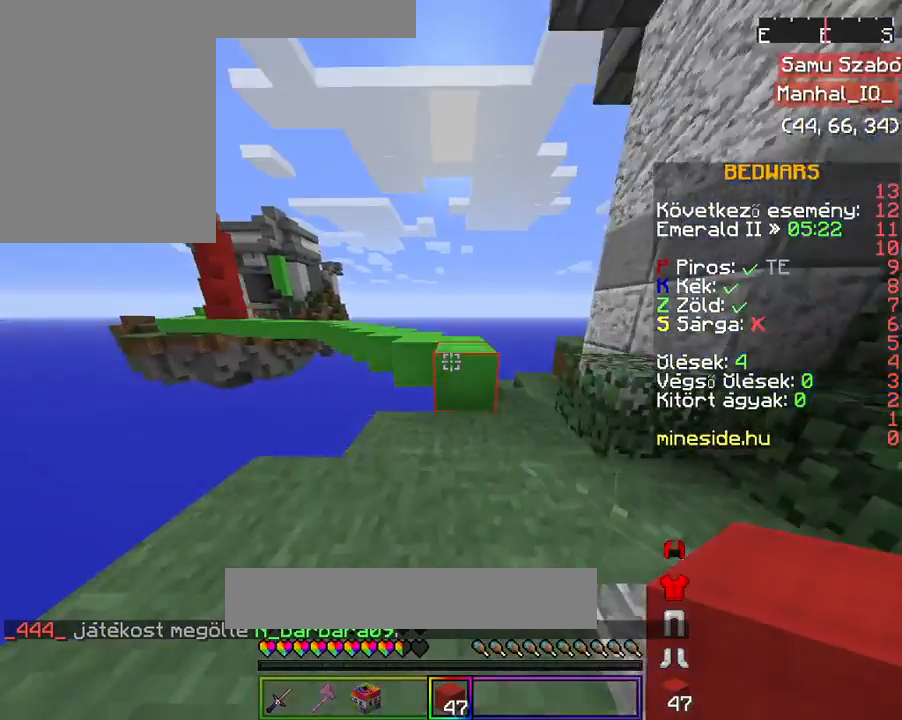
{"keys": ["w"], "mouse": [], "events": [[67, "space", "down"], [267, "space", "up"]]}
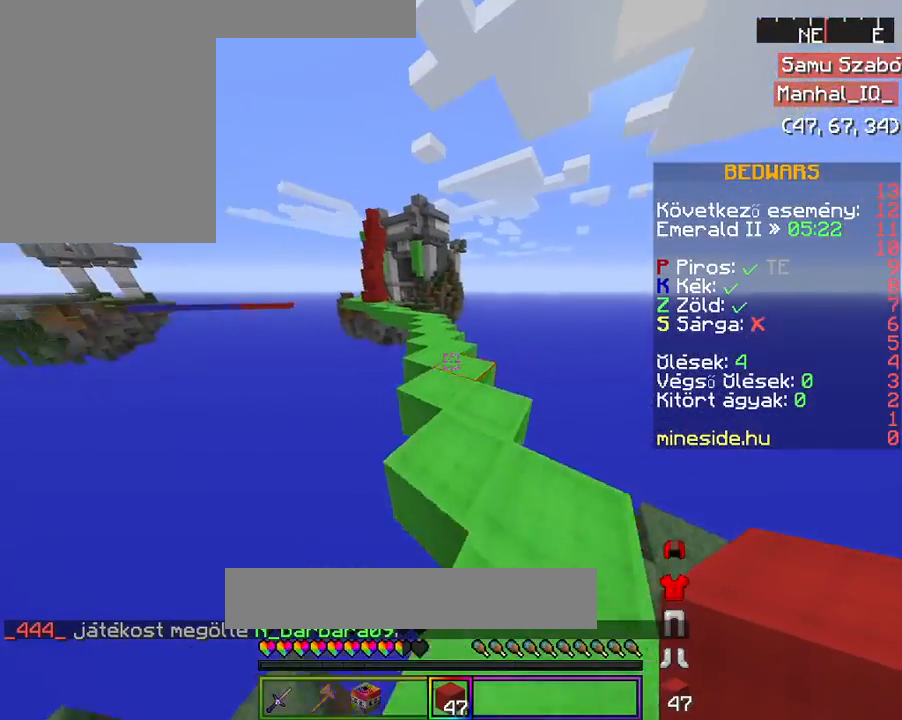
{"keys": ["w"], "mouse": [], "events": [[33, "space", "down"], [367, "space", "up"]]}
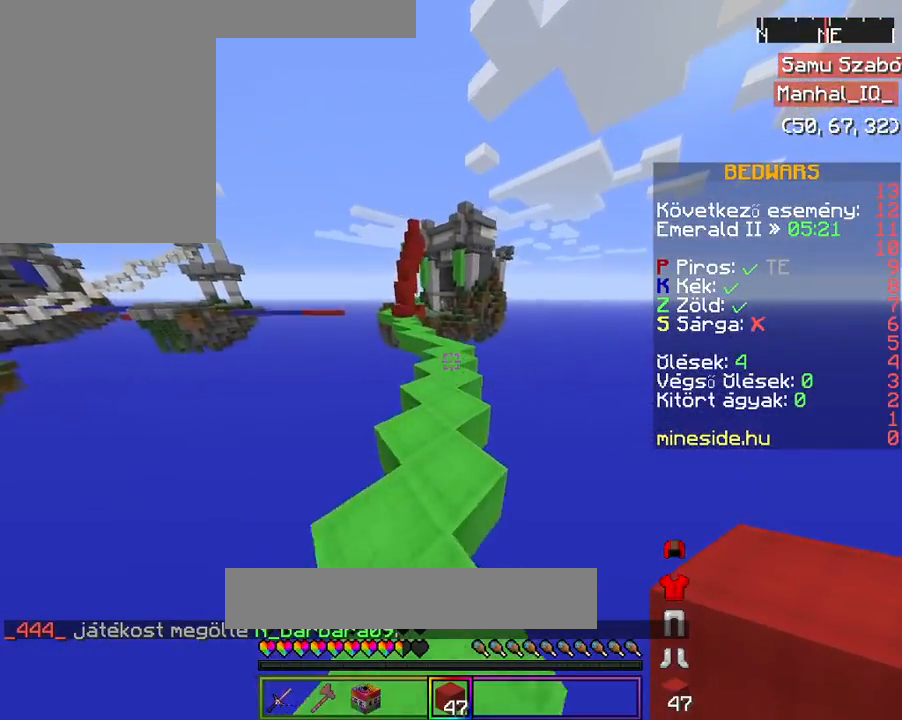
{"keys": ["a", "space", "w"], "mouse": [], "events": [[133, "space", "down"], [433, "a", "down"]]}
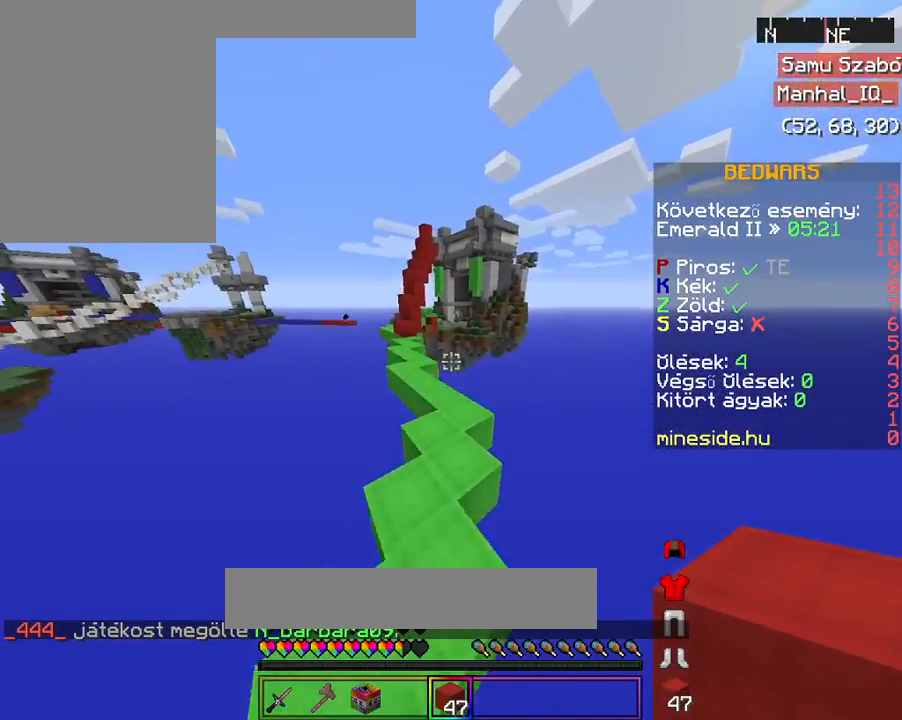
{"keys": ["space", "w"], "mouse": [], "events": [[33, "a", "up"]]}
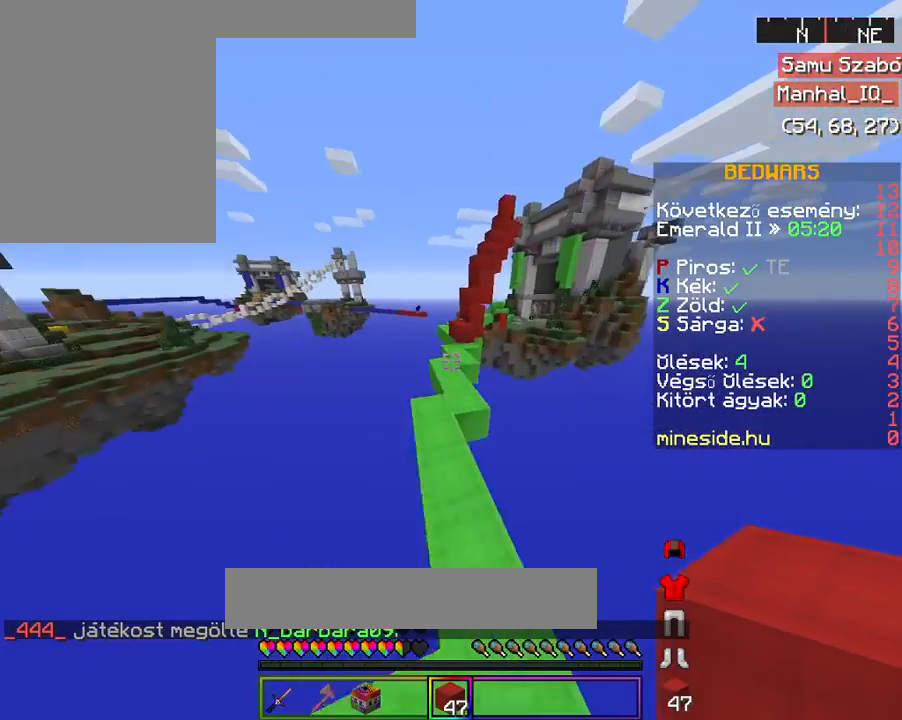
{"keys": ["w"], "mouse": [], "events": [[67, "a", "down"], [67, "space", "up"], [267, "a", "up"]]}
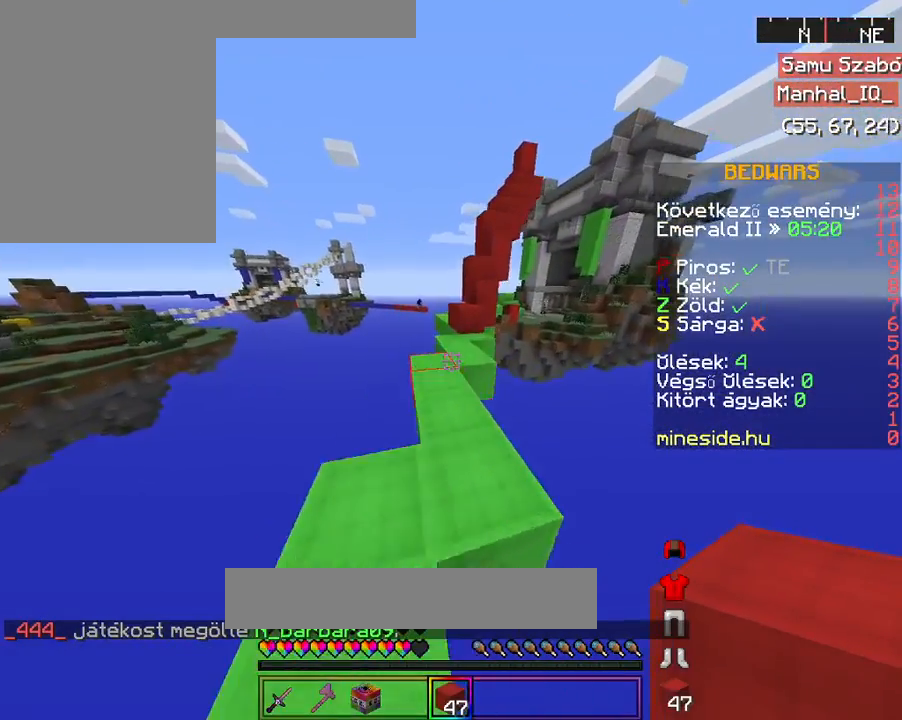
{"keys": ["w"], "mouse": [], "events": [[67, "a", "down"], [167, "a", "up"]]}
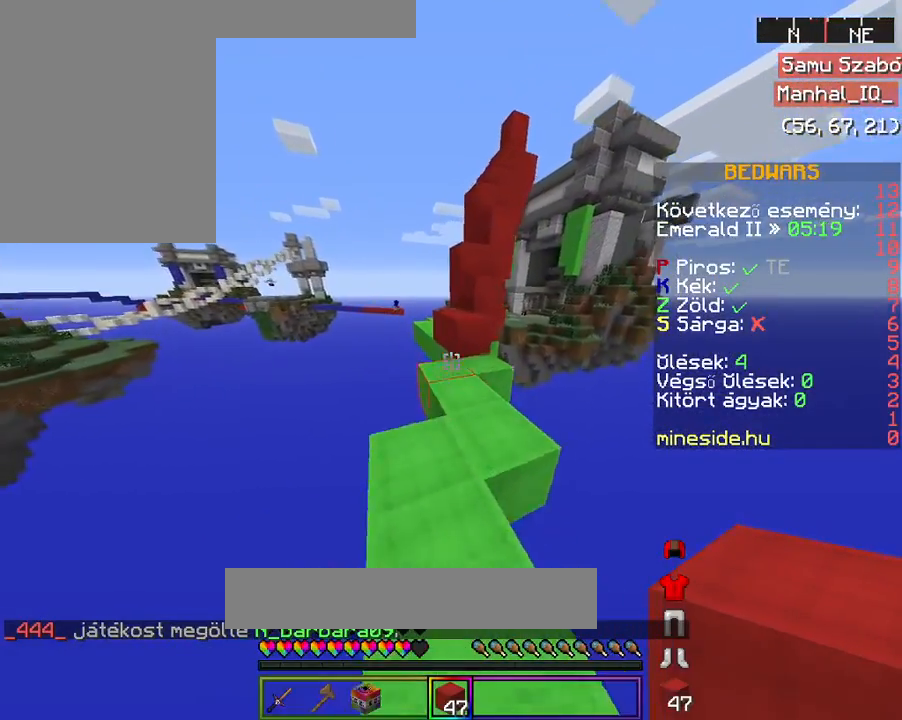
{"keys": ["space", "w"], "mouse": [], "events": [[467, "space", "down"]]}
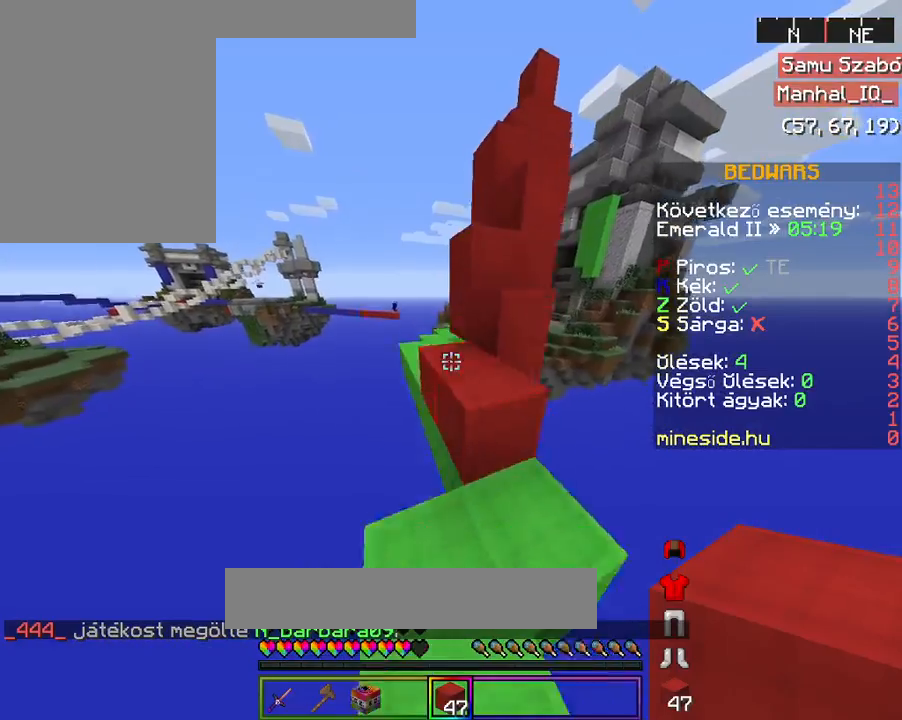
{"keys": ["a", "w"], "mouse": [], "events": [[167, "space", "up"], [433, "a", "down"]]}
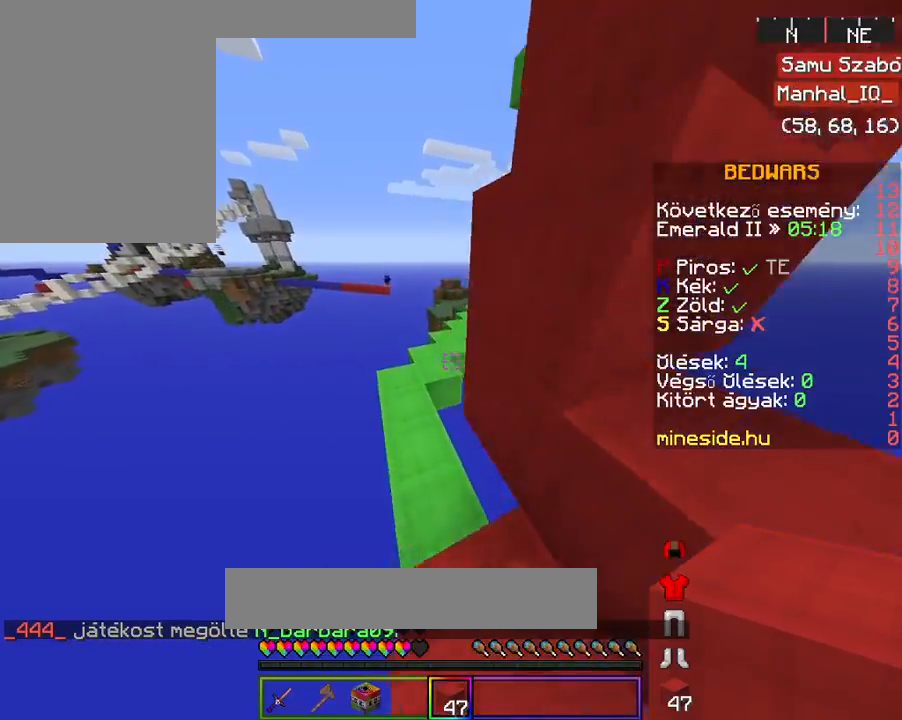
{"keys": ["w"], "mouse": [], "events": [[267, "a", "up"]]}
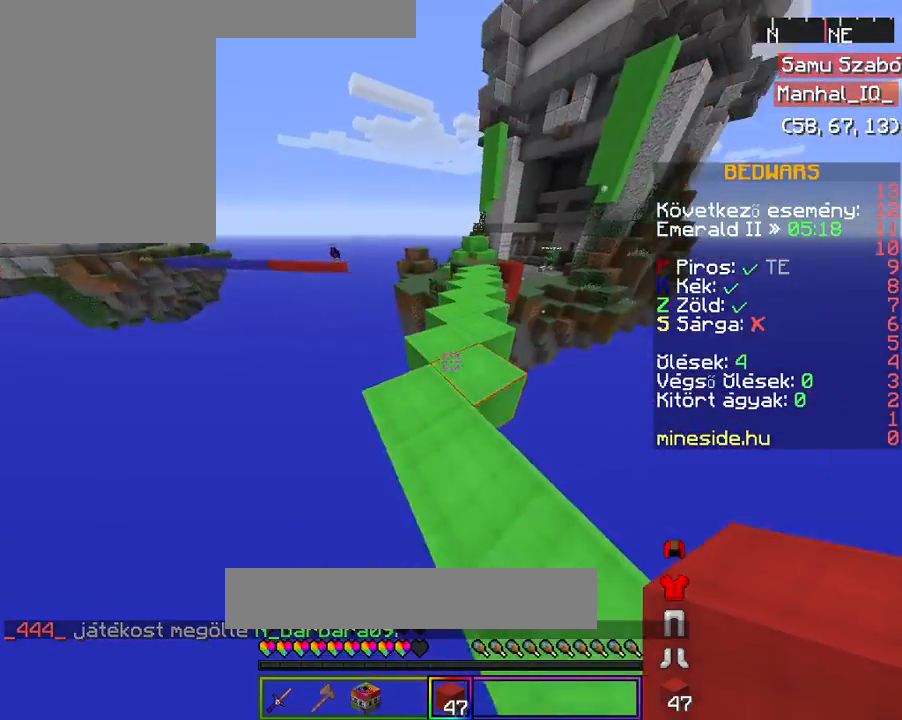
{"keys": ["space", "w"], "mouse": [], "events": [[433, "space", "down"]]}
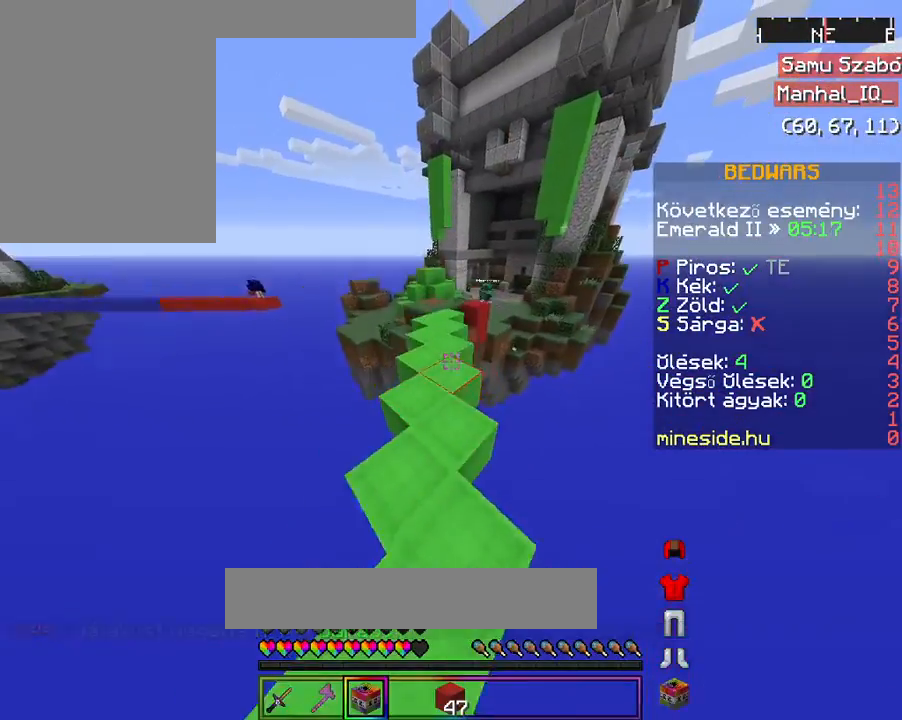
{"keys": [], "mouse": [], "events": [[67, "space", "up"], [233, "w", "up"]]}
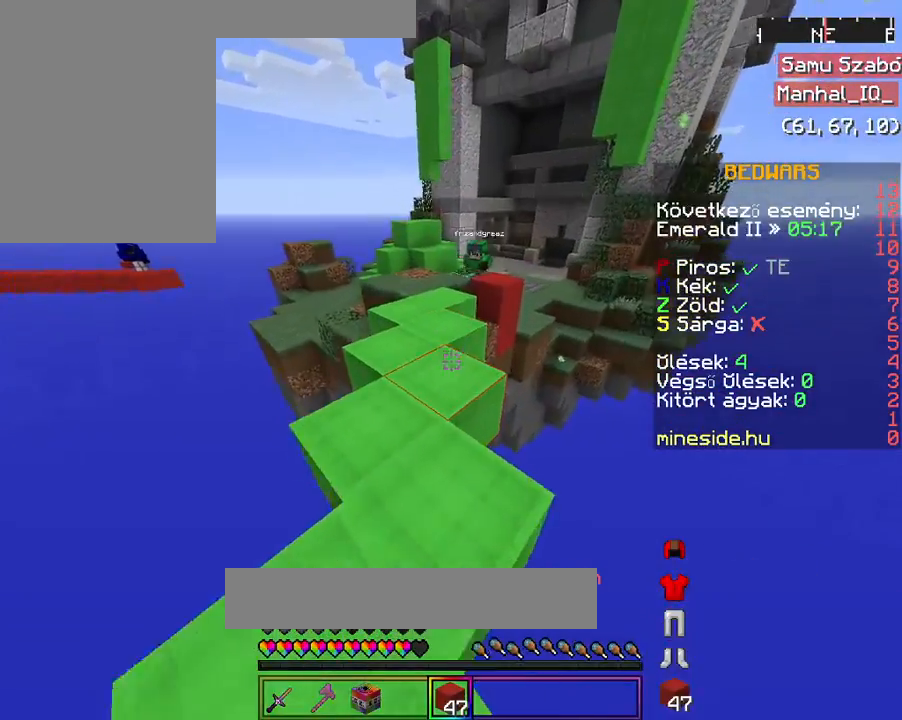
{"keys": ["a"], "mouse": ["right"], "events": [[133, "s", "down"], [267, "mouse_right", "down"], [267, "s", "up"], [367, "a", "down"], [367, "mouse_right", "up"], [433, "space", "down"], [467, "mouse_right", "down"], [467, "space", "up"]]}
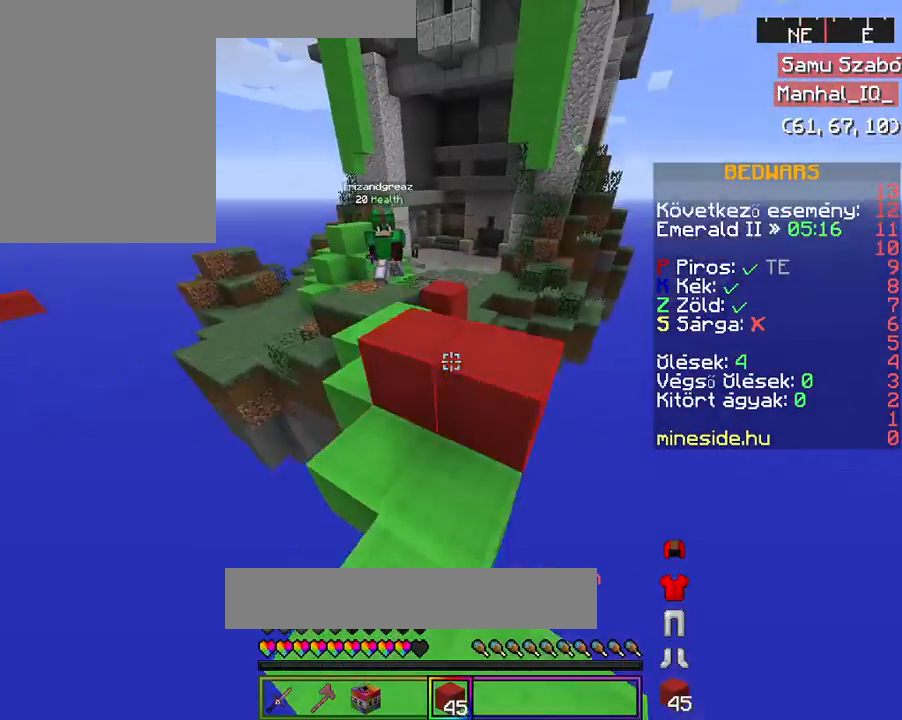
{"keys": ["d", "s"], "mouse": ["right"], "events": [[33, "a", "up"], [33, "s", "down"], [67, "mouse_right", "up"], [67, "space", "down"], [133, "space", "up"], [167, "mouse_right", "down"], [267, "mouse_right", "up"], [367, "d", "down"], [467, "mouse_right", "down"]]}
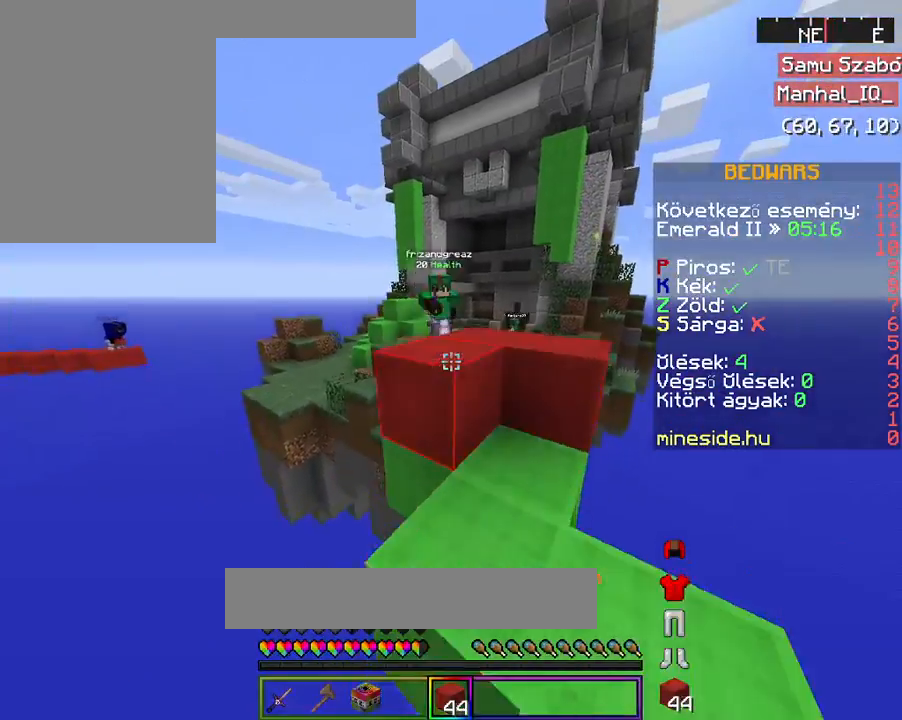
{"keys": ["d"], "mouse": [], "events": [[33, "s", "up"], [67, "mouse_right", "up"], [133, "d", "up"], [167, "mouse_right", "down"], [167, "space", "down"], [267, "mouse_right", "up"], [267, "space", "up"], [333, "d", "down"], [333, "space", "down"], [367, "mouse_right", "down"], [433, "space", "up"], [467, "mouse_right", "up"]]}
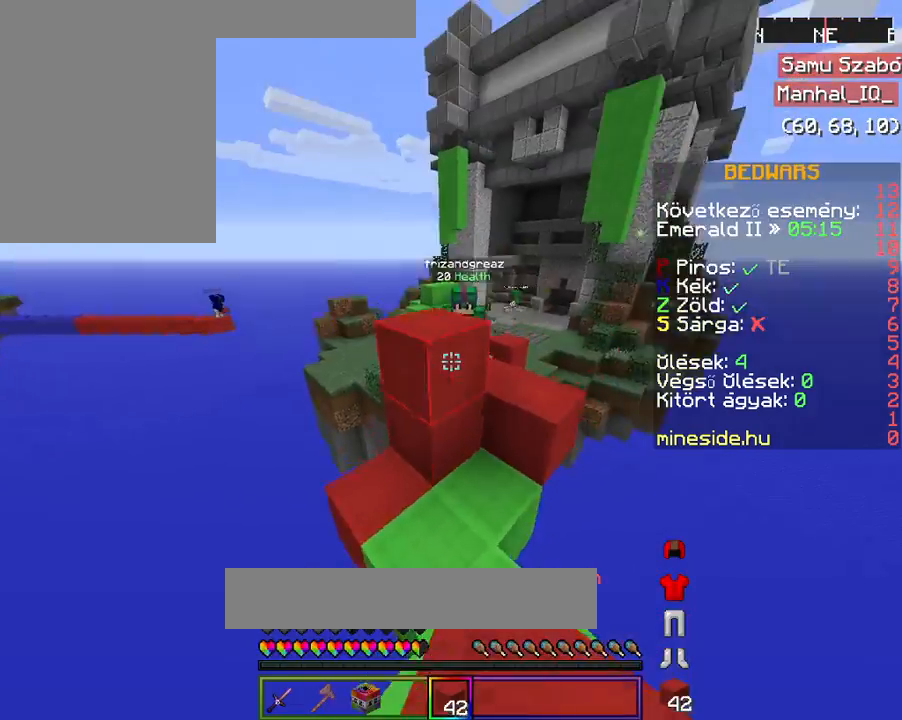
{"keys": ["s"], "mouse": [], "events": [[33, "d", "up"], [67, "mouse_right", "down"], [133, "s", "down"], [167, "mouse_right", "up"], [233, "s", "up"], [267, "mouse_right", "down"], [367, "mouse_right", "up"], [433, "s", "down"]]}
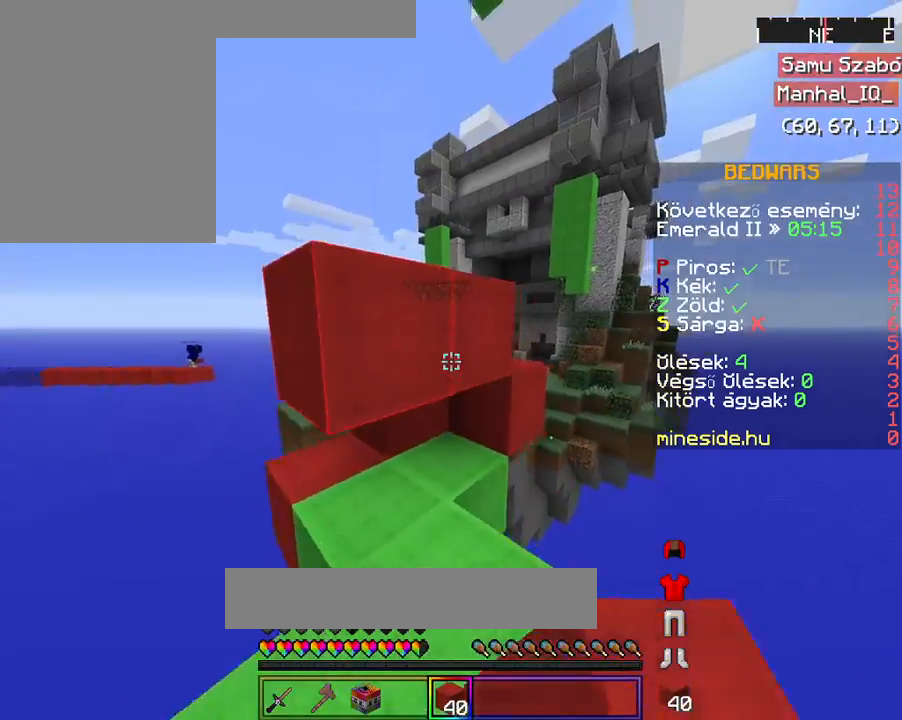
{"keys": ["s"], "mouse": ["right"], "events": [[67, "s", "up"], [233, "a", "down"], [233, "mouse_right", "down"], [267, "a", "up"], [333, "mouse_right", "up"], [433, "mouse_right", "down"], [467, "s", "down"]]}
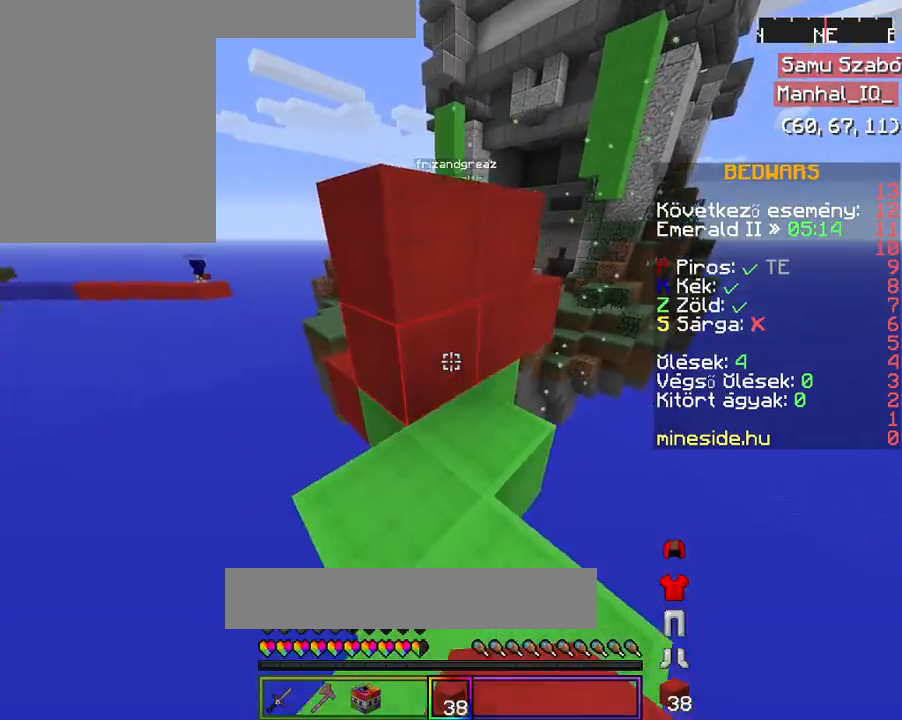
{"keys": ["w"], "mouse": [], "events": [[67, "mouse_right", "up"], [133, "s", "up"], [233, "mouse_right", "down"], [333, "mouse_right", "up"], [467, "w", "down"]]}
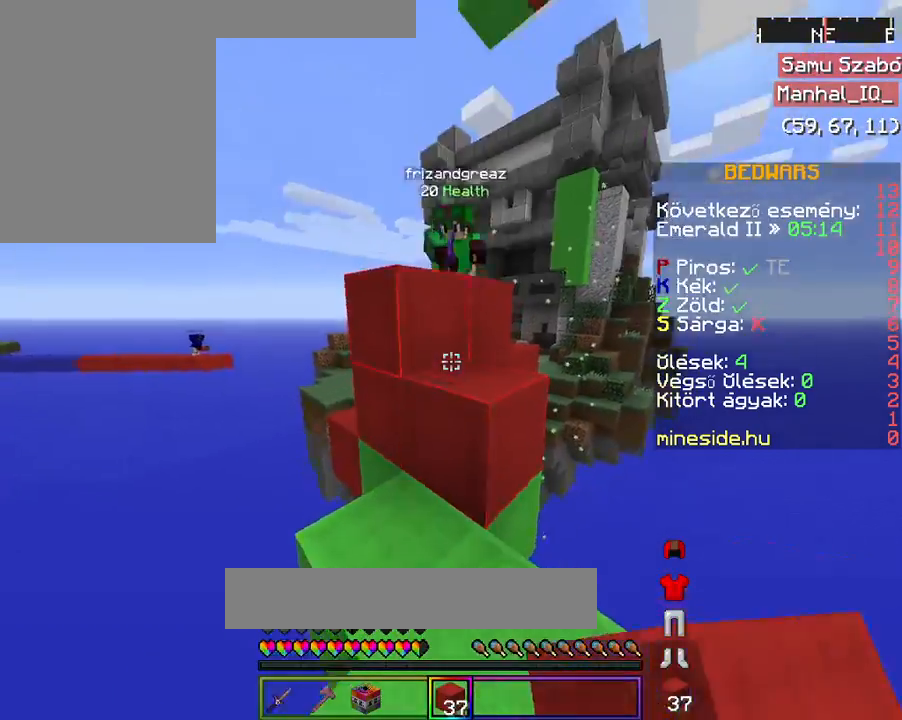
{"keys": [], "mouse": ["left"], "events": [[67, "w", "up"], [133, "space", "down"], [133, "w", "down"], [167, "mouse_left", "down"], [267, "mouse_left", "up"], [267, "space", "up"], [333, "w", "up"], [367, "mouse_left", "down"]]}
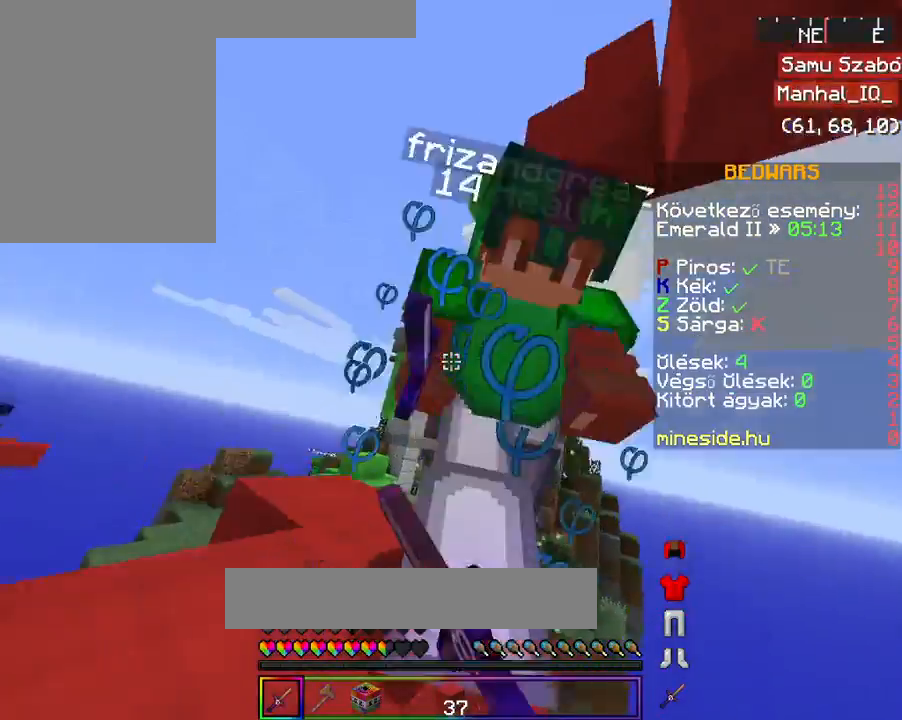
{"keys": ["d", "w"], "mouse": [], "events": [[33, "mouse_left", "up"], [67, "mouse_left", "down"], [133, "w", "down"], [167, "mouse_left", "up"], [233, "w", "up"], [267, "d", "down"], [267, "mouse_left", "down"], [267, "w", "down"], [433, "mouse_left", "up"]]}
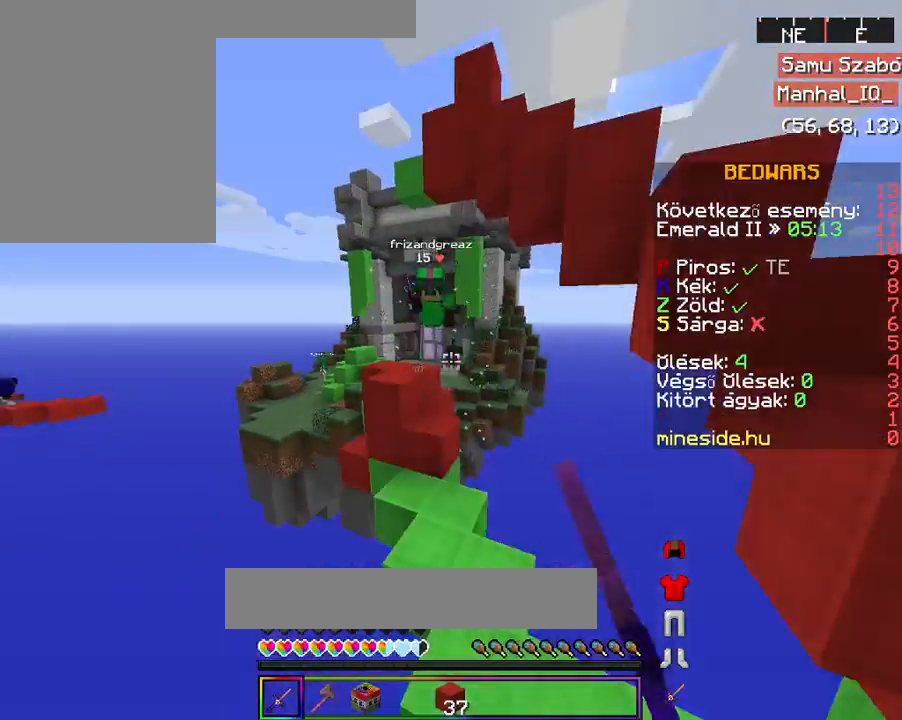
{"keys": ["d"], "mouse": [], "events": [[367, "mouse_right", "down"], [367, "w", "up"], [467, "mouse_right", "up"]]}
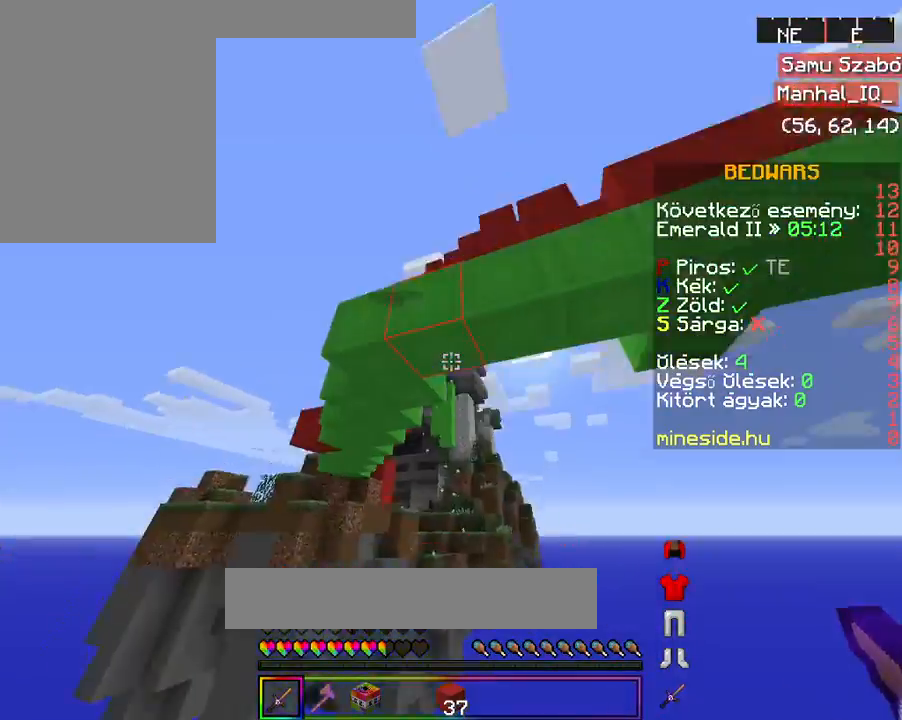
{"keys": [], "mouse": [], "events": [[233, "d", "up"]]}
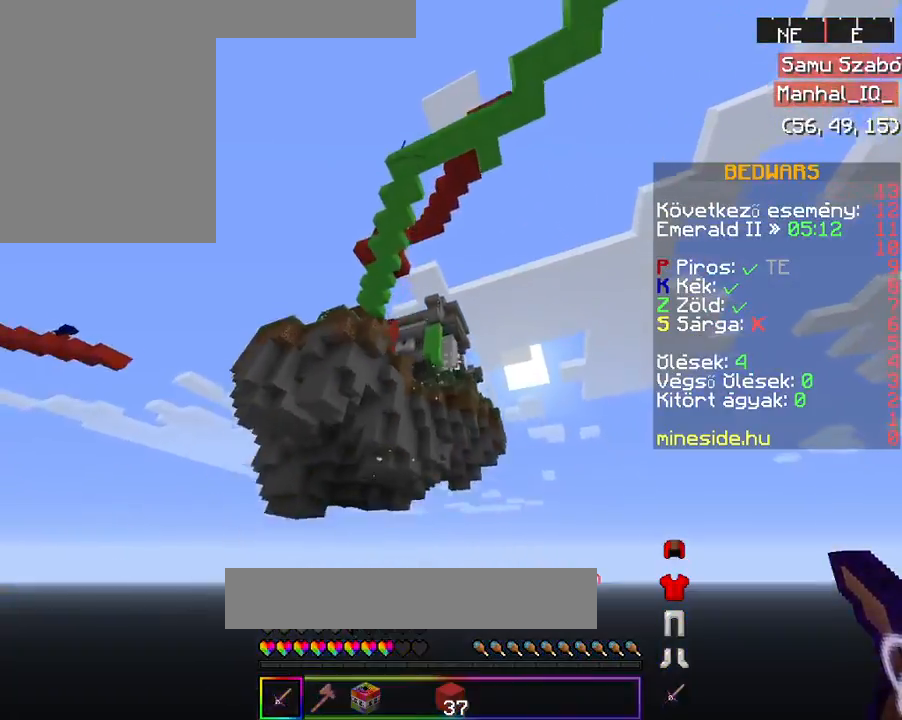
{"keys": [], "mouse": ["left"], "events": [[467, "mouse_left", "down"]]}
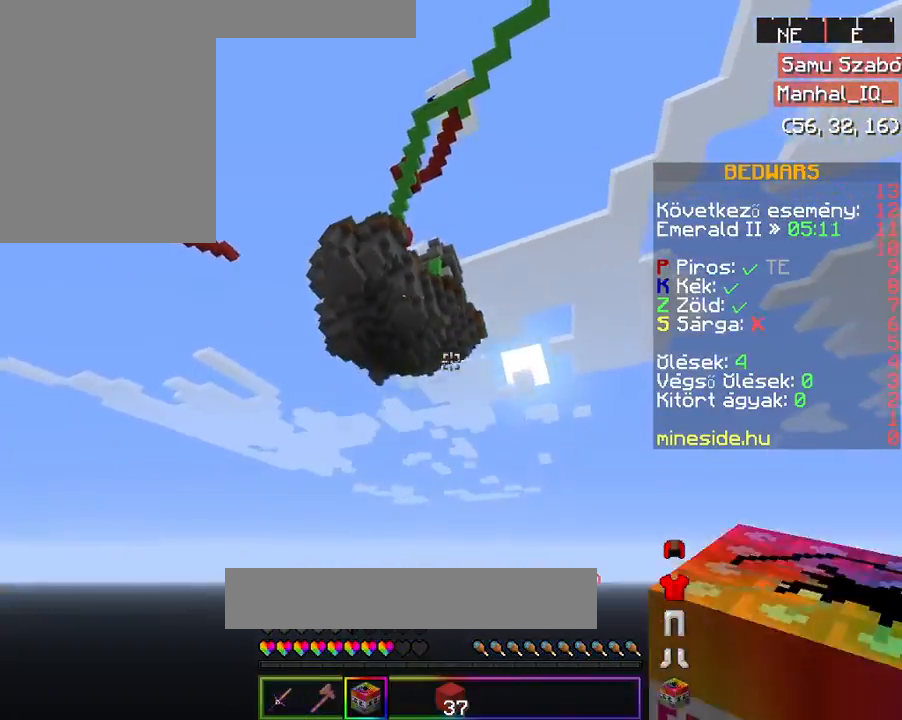
{"keys": [], "mouse": ["left"], "events": [[233, "mouse_left", "up"], [433, "mouse_left", "down"]]}
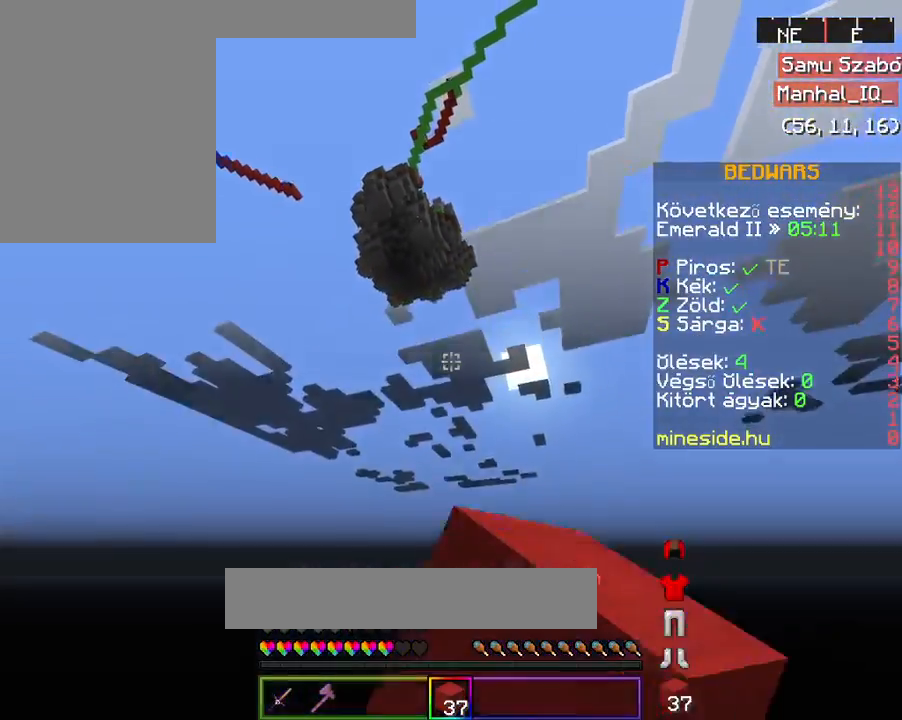
{"keys": [], "mouse": ["left"], "events": []}
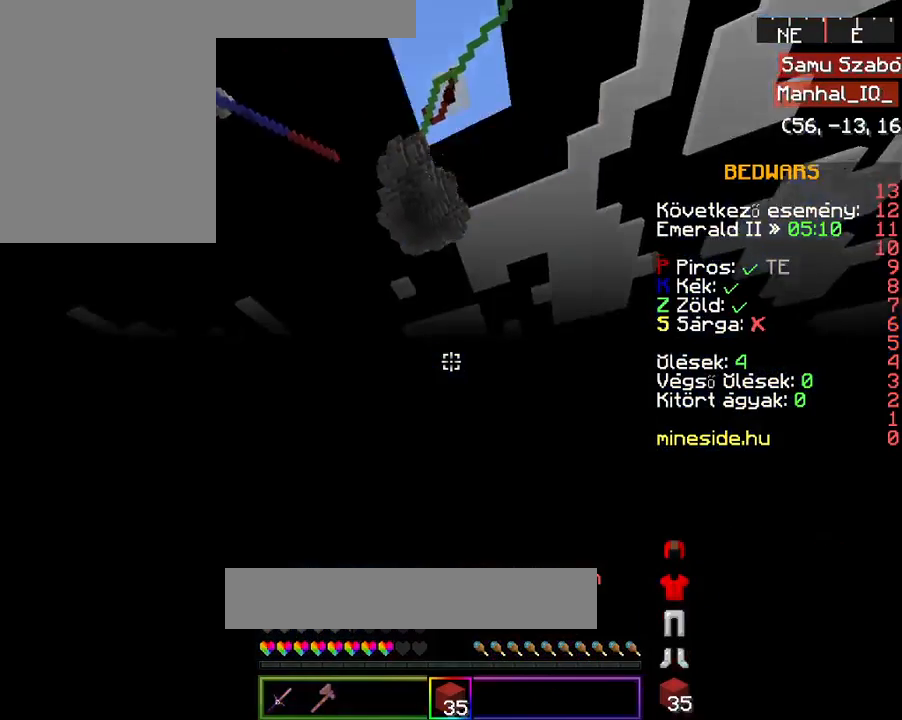
{"keys": [], "mouse": ["left"], "events": [[433, "w", "down"], [467, "w", "up"]]}
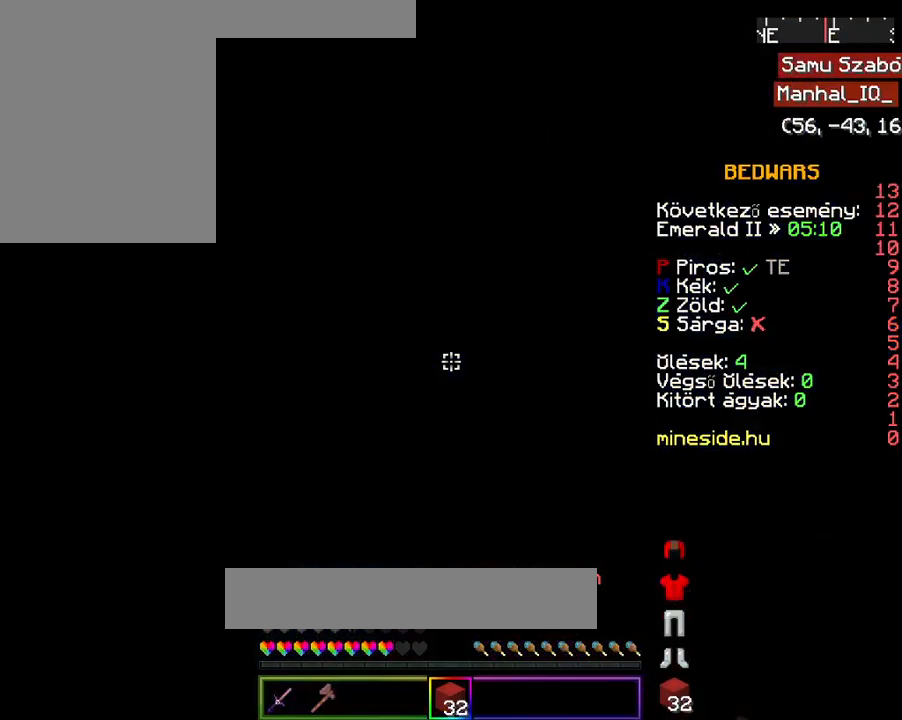
{"keys": [], "mouse": ["left"], "events": []}
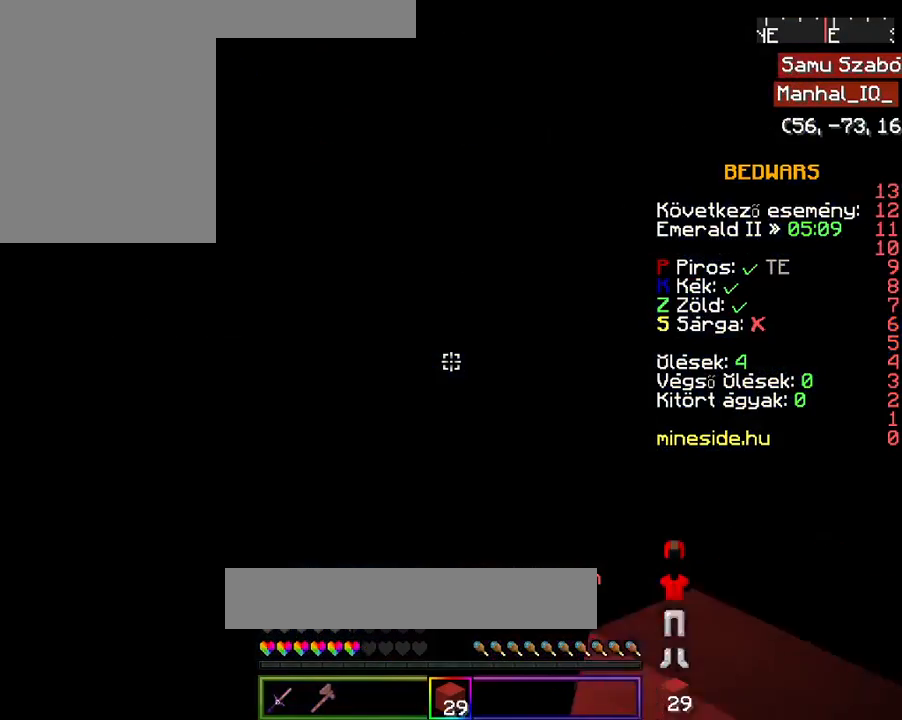
{"keys": [], "mouse": ["left"], "events": []}
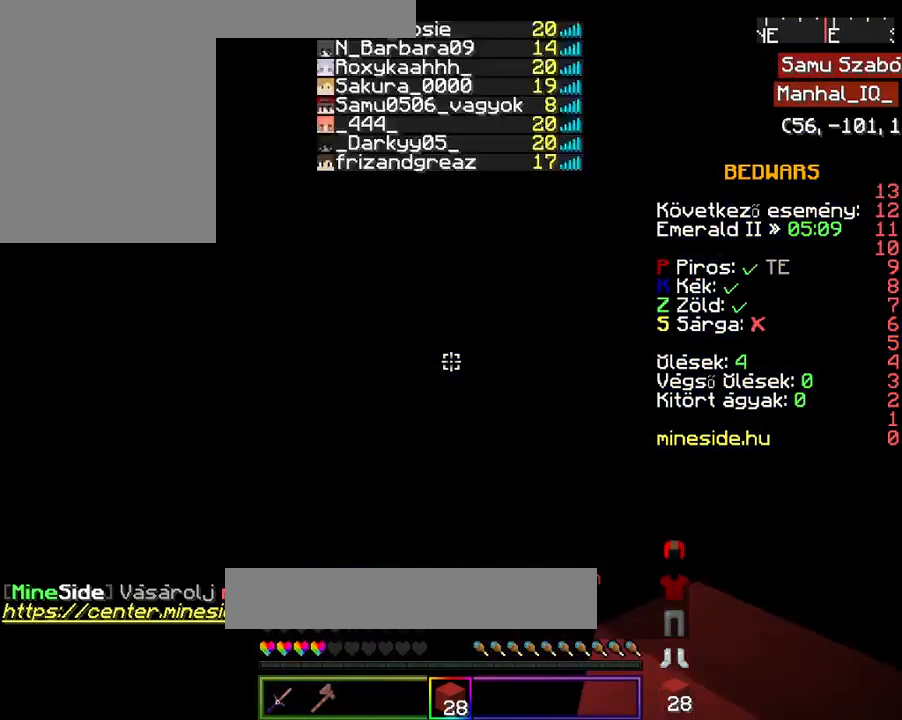
{"keys": [], "mouse": [], "events": [[167, "mouse_left", "up"]]}
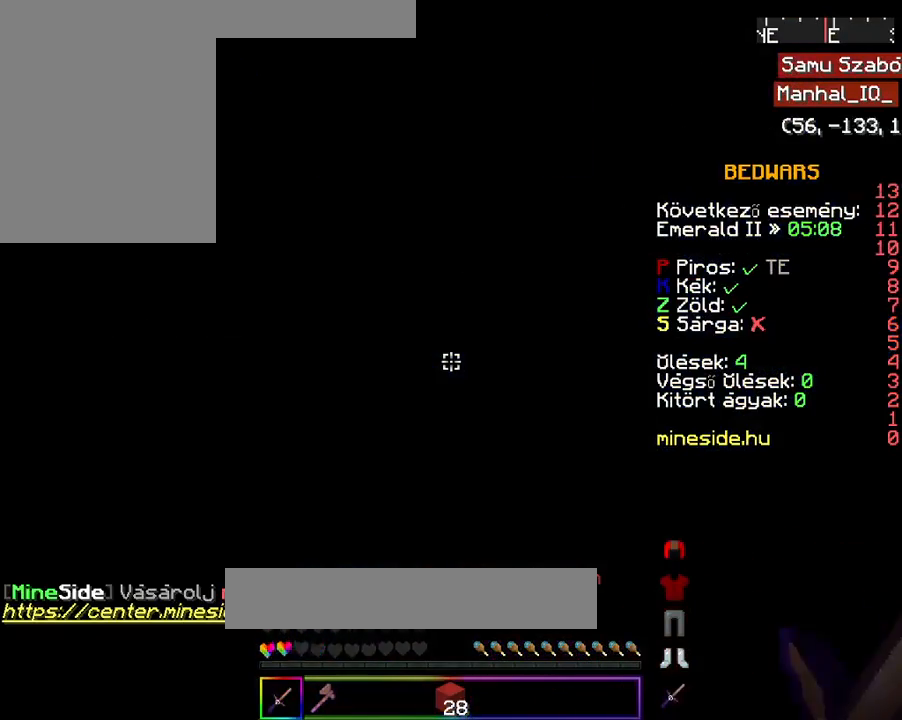
{"keys": [], "mouse": [], "events": []}